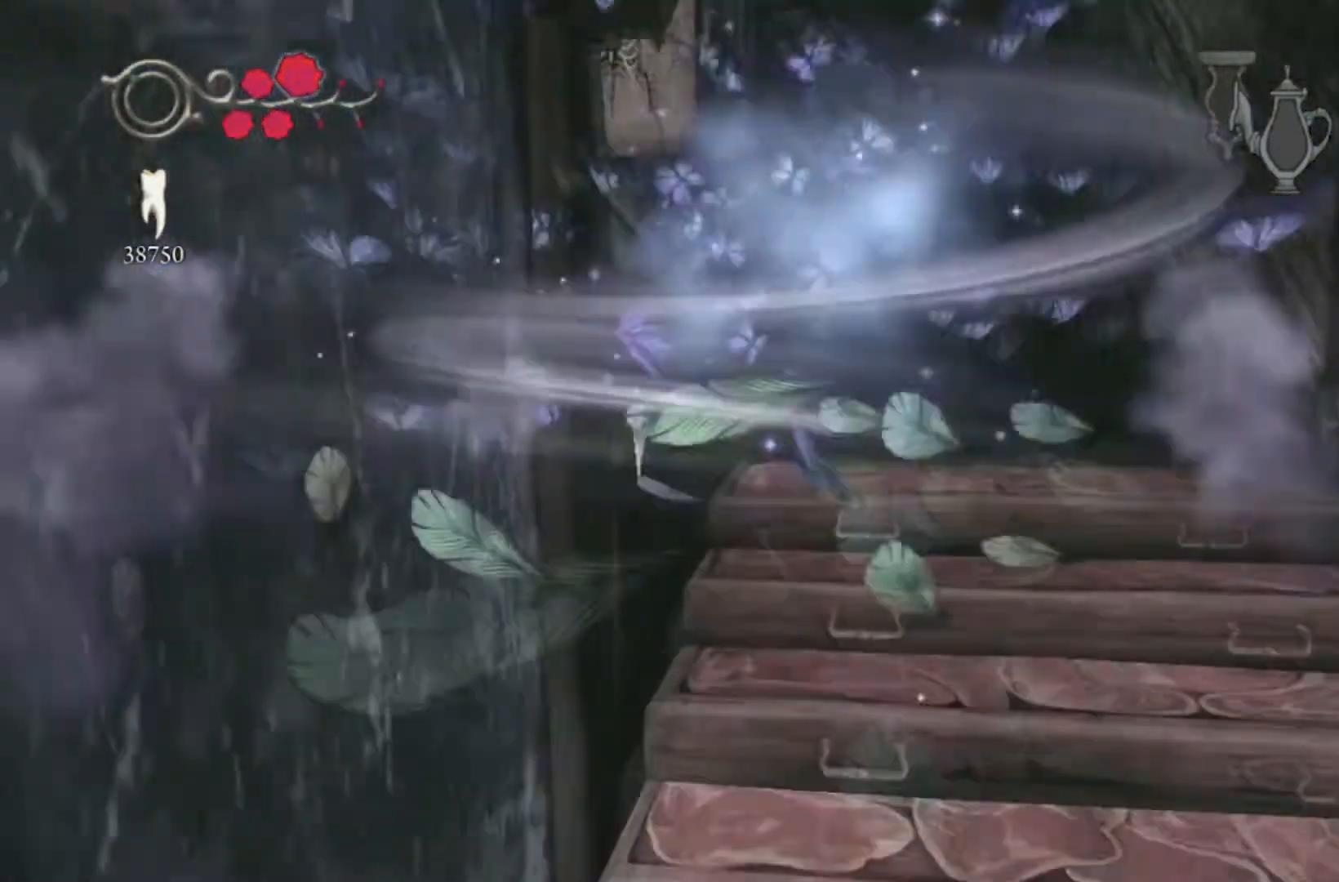
Gameplay with a controller (Xbox layout); each line is a JSON object with the inputs held at the frame after it. "events" lists button and stick changes between this image and that frame as [ms after this image, input, new state], when the widget could be followed in between. Not read: L1 L2 L3 R2 R3.
{"buttons": ["A"], "left_stick": "up", "right_stick": "center", "events": [[33, "A", "down"], [67, "right_stick", "down-left"], [200, "right_stick", "left"], [500, "right_stick", "center"]]}
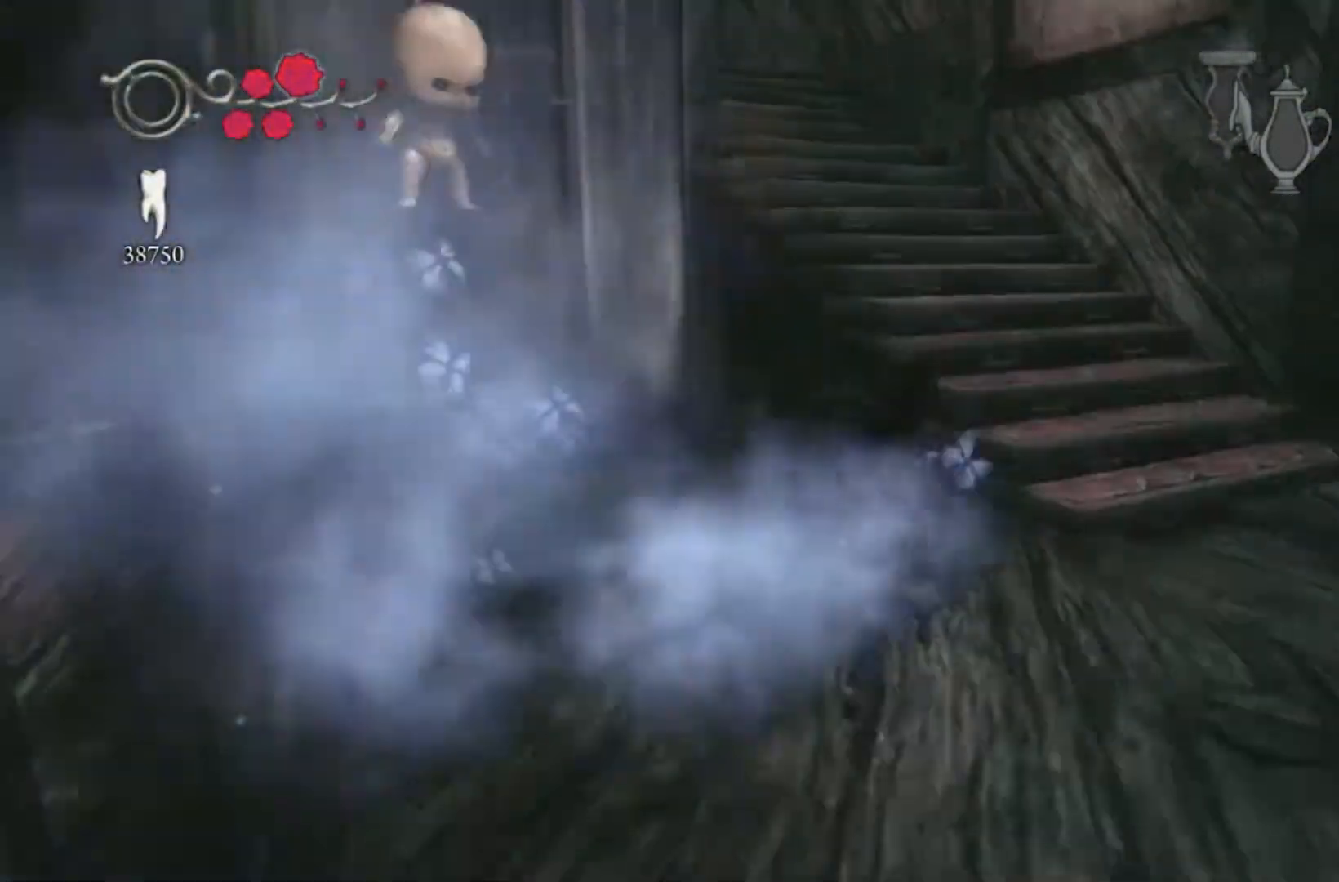
{"buttons": ["A"], "left_stick": "up", "right_stick": "center", "events": [[34, "A", "up"], [167, "A", "down"]]}
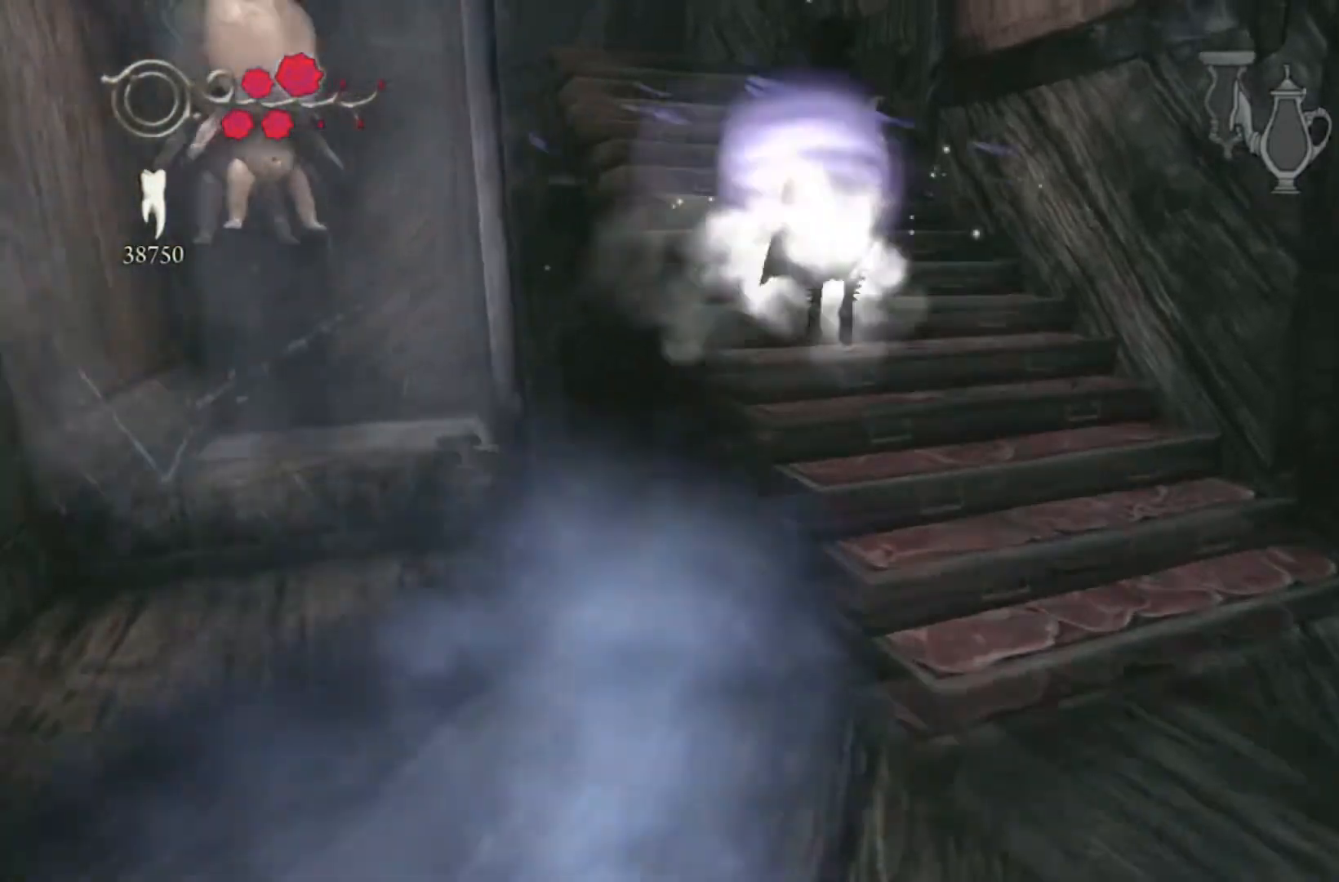
{"buttons": [], "left_stick": "up", "right_stick": "down-left", "events": [[100, "R1", "down"], [233, "R1", "up"], [267, "A", "up"], [367, "right_stick", "down-left"]]}
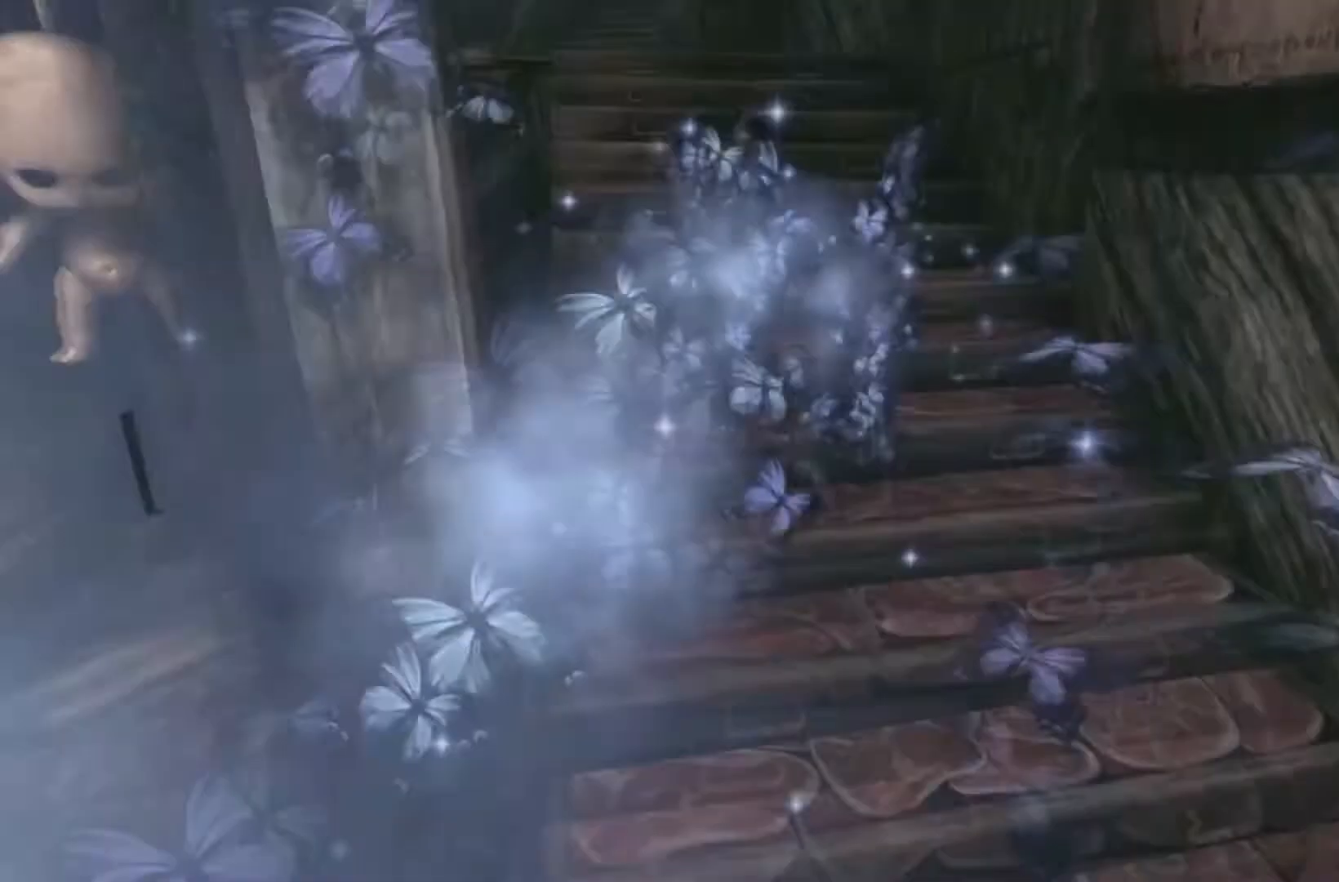
{"buttons": ["A"], "left_stick": "up", "right_stick": "center", "events": [[34, "right_stick", "center"], [501, "A", "down"]]}
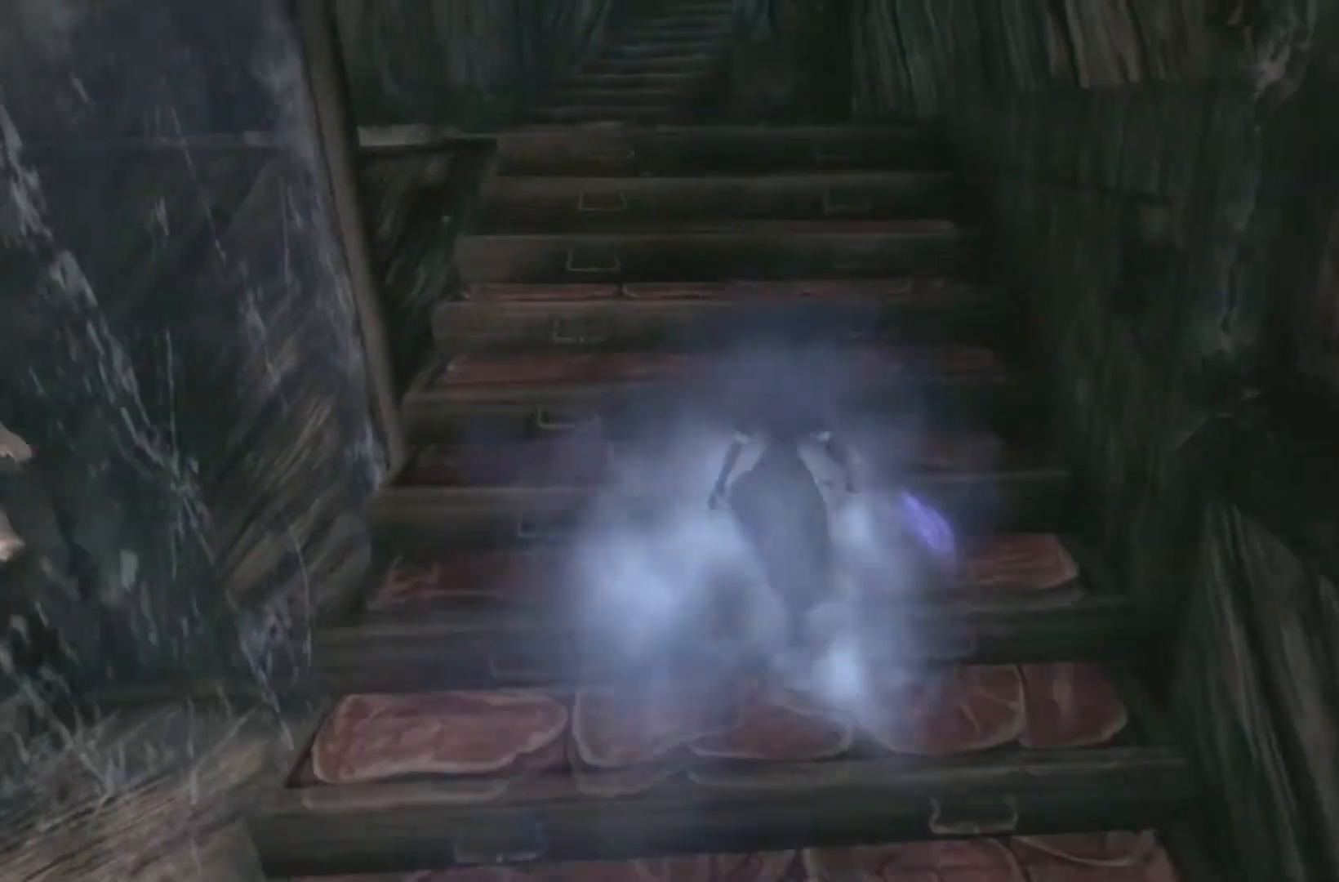
{"buttons": ["A", "R1"], "left_stick": "up", "right_stick": "center", "events": [[467, "R1", "down"]]}
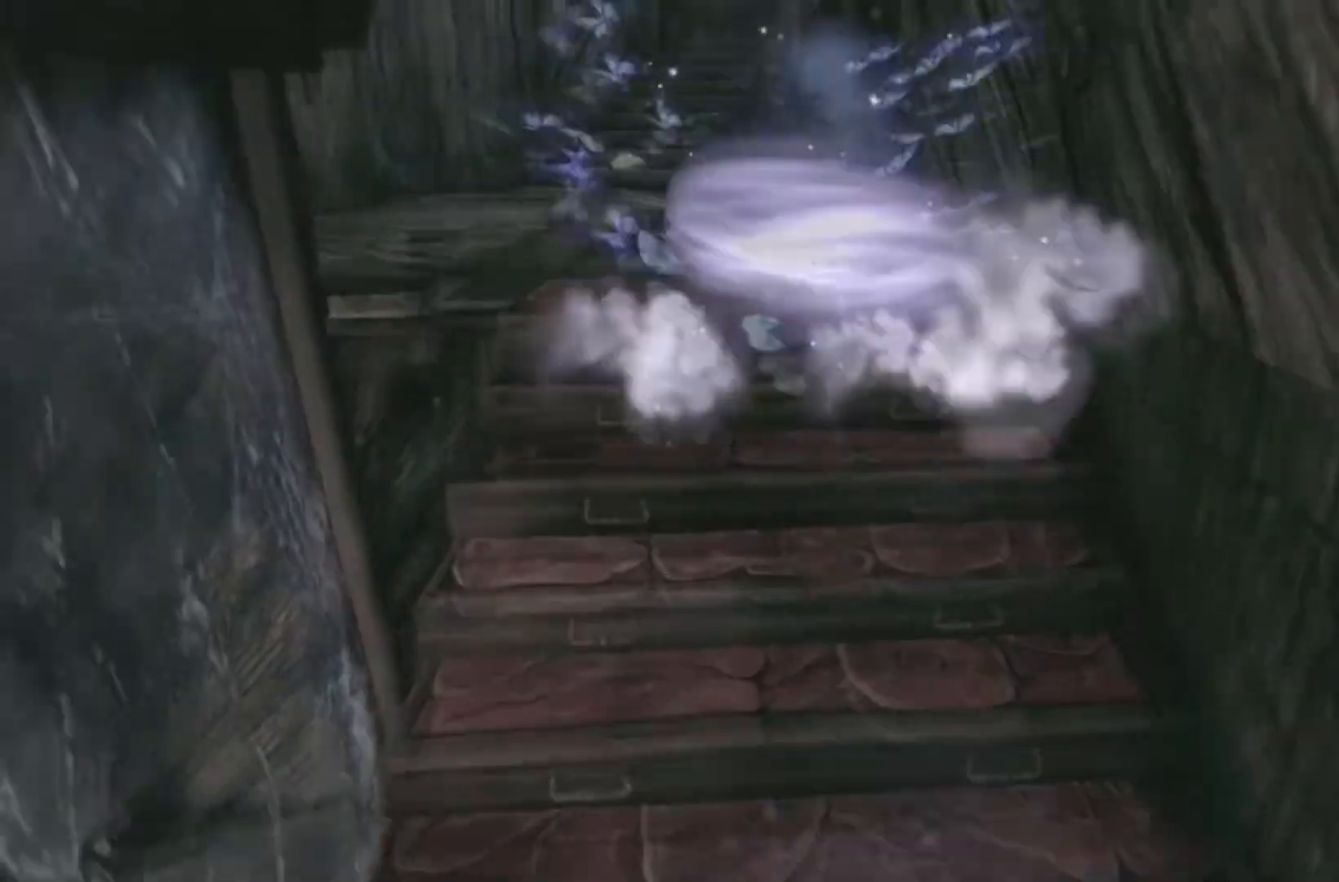
{"buttons": [], "left_stick": "up-left", "right_stick": "center", "events": [[67, "R1", "up"], [100, "A", "up"], [234, "right_stick", "right"], [401, "left_stick", "up-left"], [467, "right_stick", "center"]]}
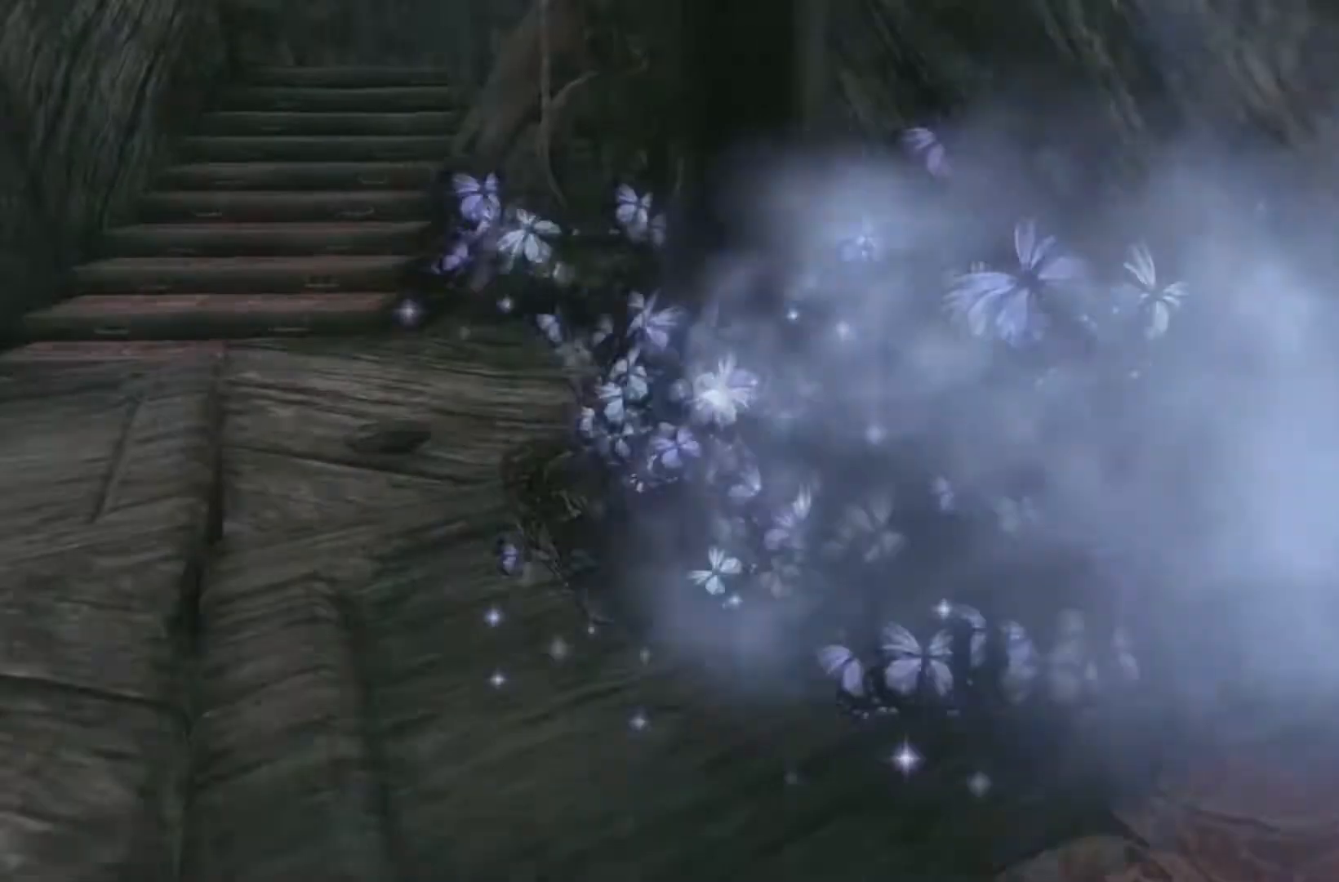
{"buttons": ["A"], "left_stick": "up-left", "right_stick": "center", "events": [[233, "A", "down"]]}
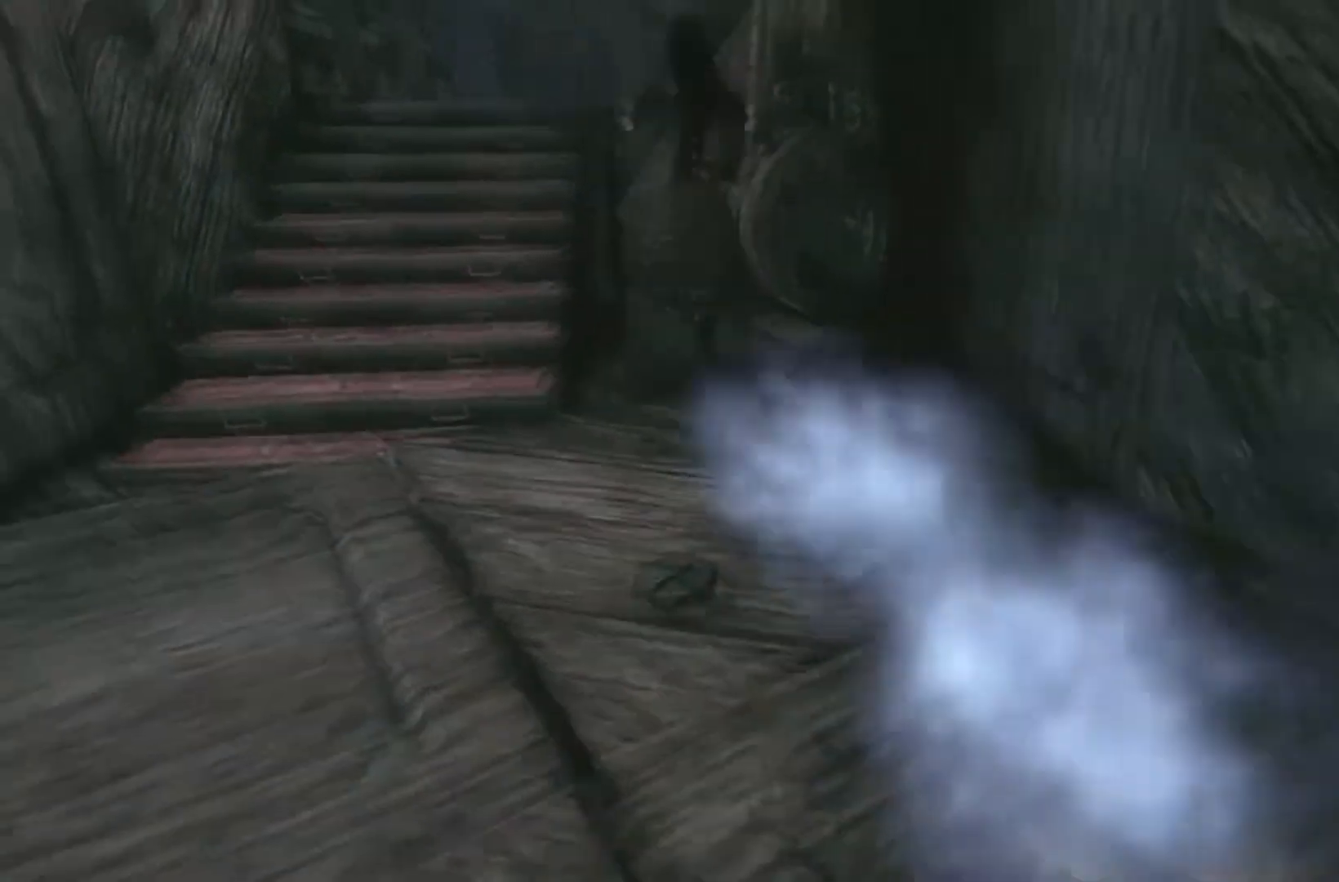
{"buttons": ["A", "R1"], "left_stick": "up-left", "right_stick": "center", "events": [[100, "A", "up"], [234, "A", "down"], [367, "R1", "down"]]}
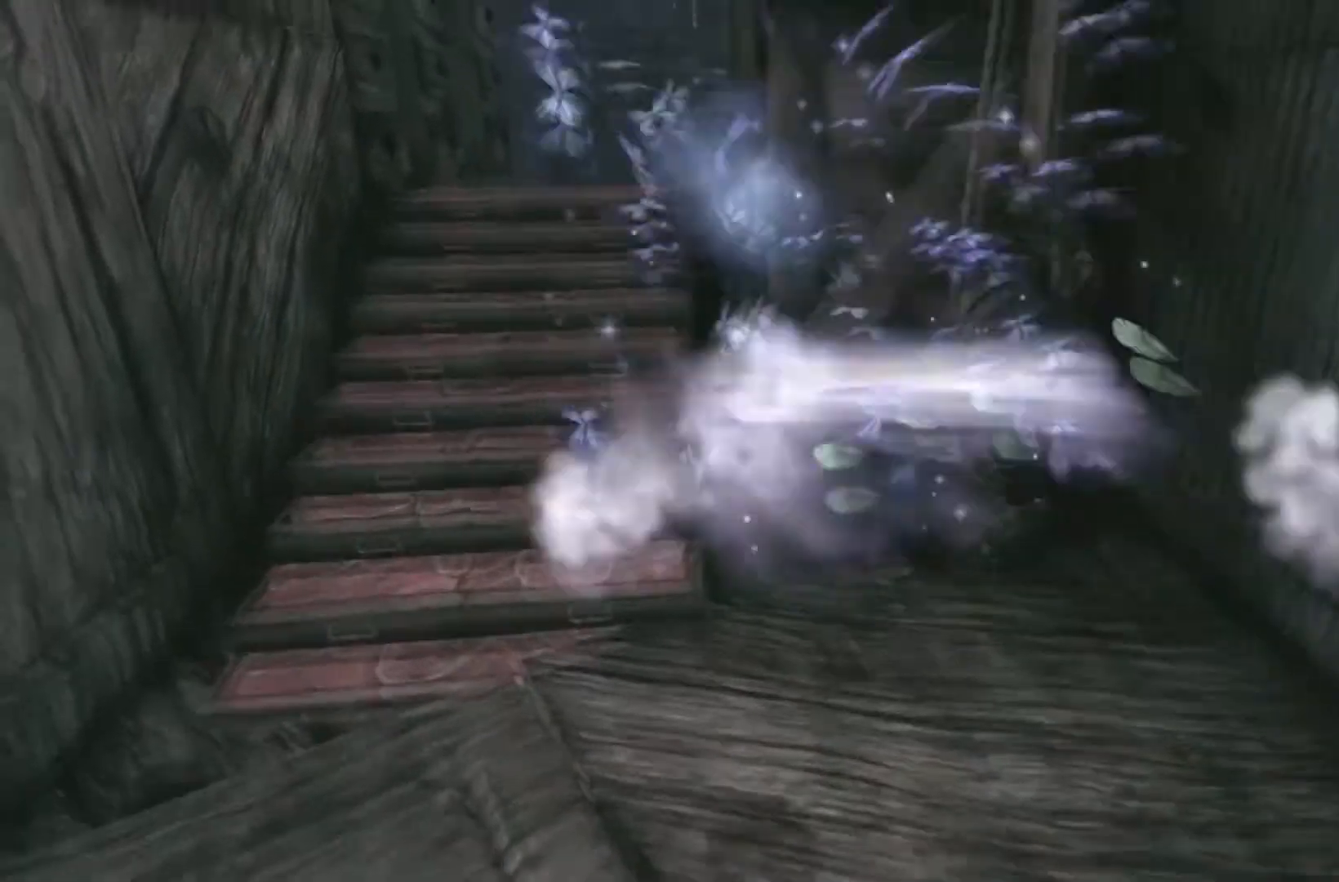
{"buttons": [], "left_stick": "up-left", "right_stick": "center", "events": [[33, "R1", "up"], [267, "A", "up"]]}
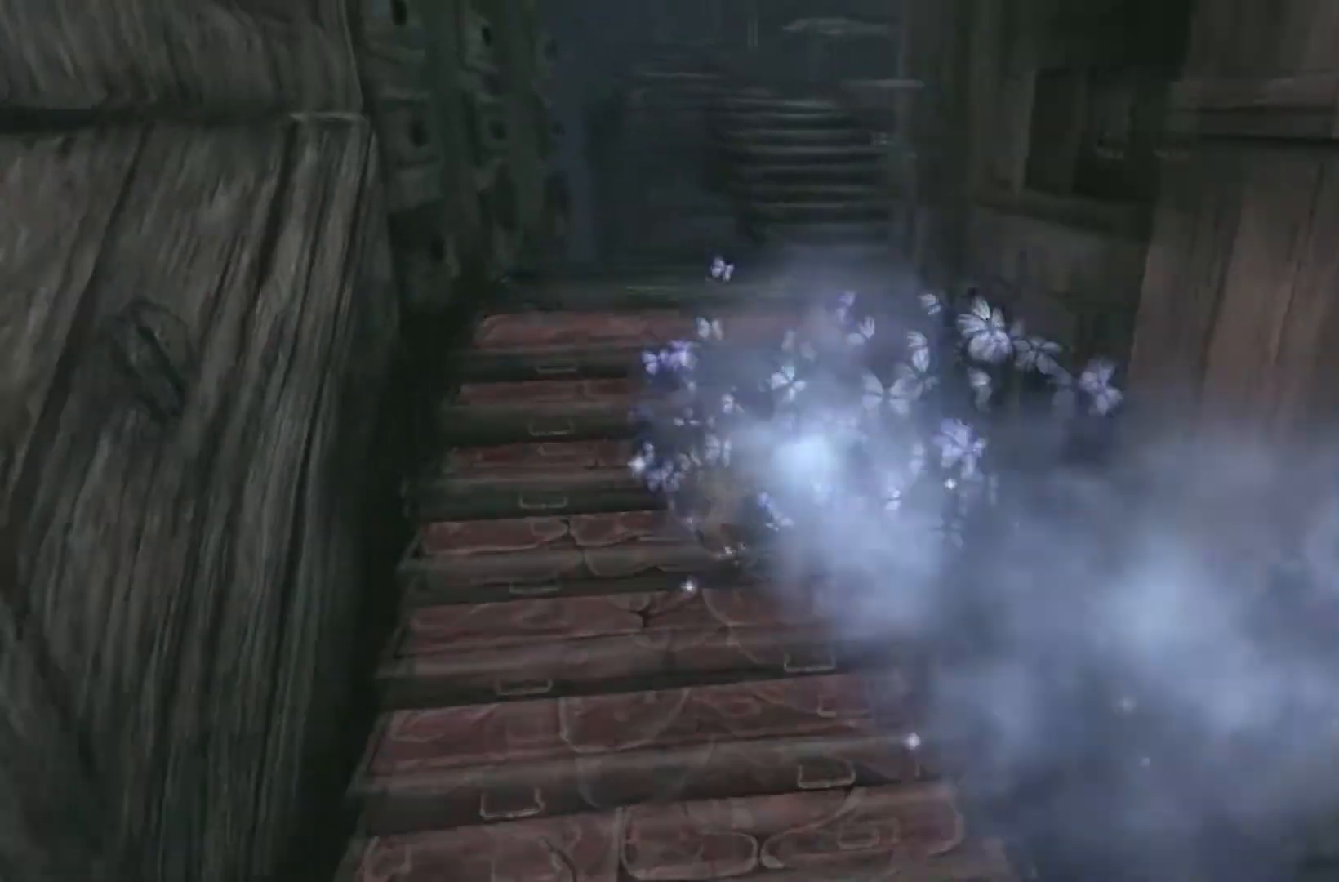
{"buttons": ["A"], "left_stick": "up", "right_stick": "center", "events": [[100, "left_stick", "up"], [234, "A", "down"]]}
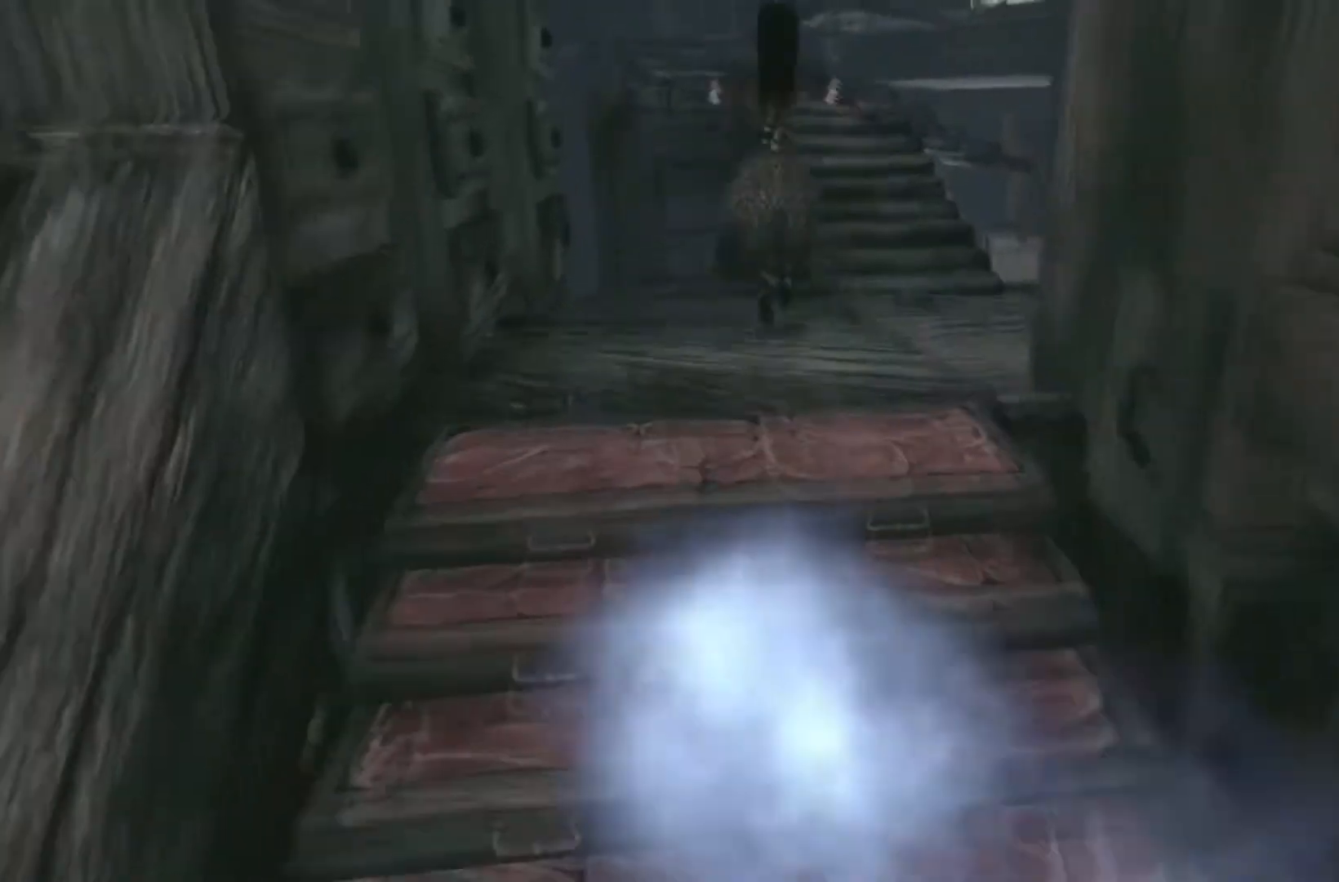
{"buttons": [], "left_stick": "up", "right_stick": "center", "events": [[167, "R1", "down"], [267, "A", "up"], [267, "R1", "up"]]}
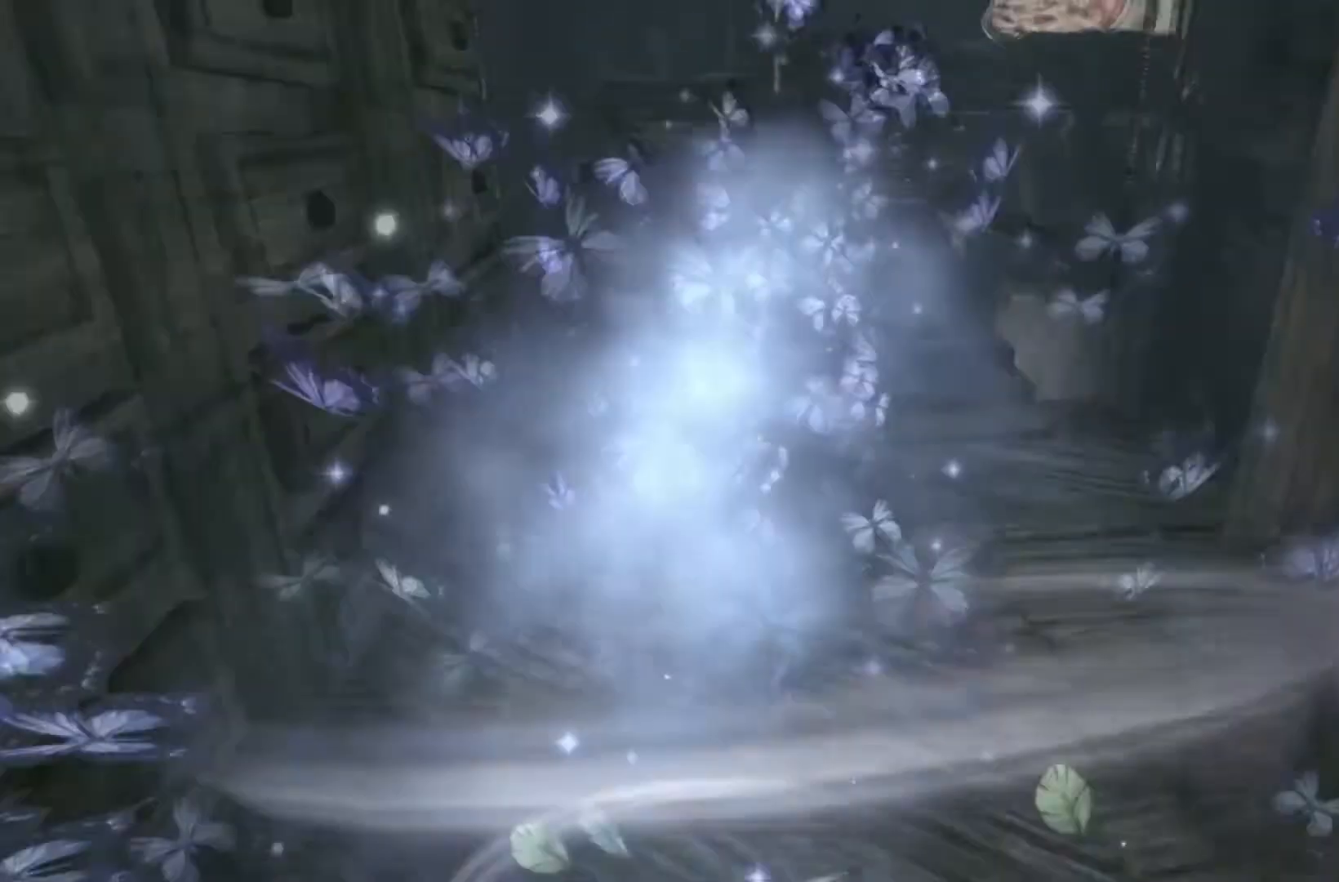
{"buttons": [], "left_stick": "up", "right_stick": "center", "events": []}
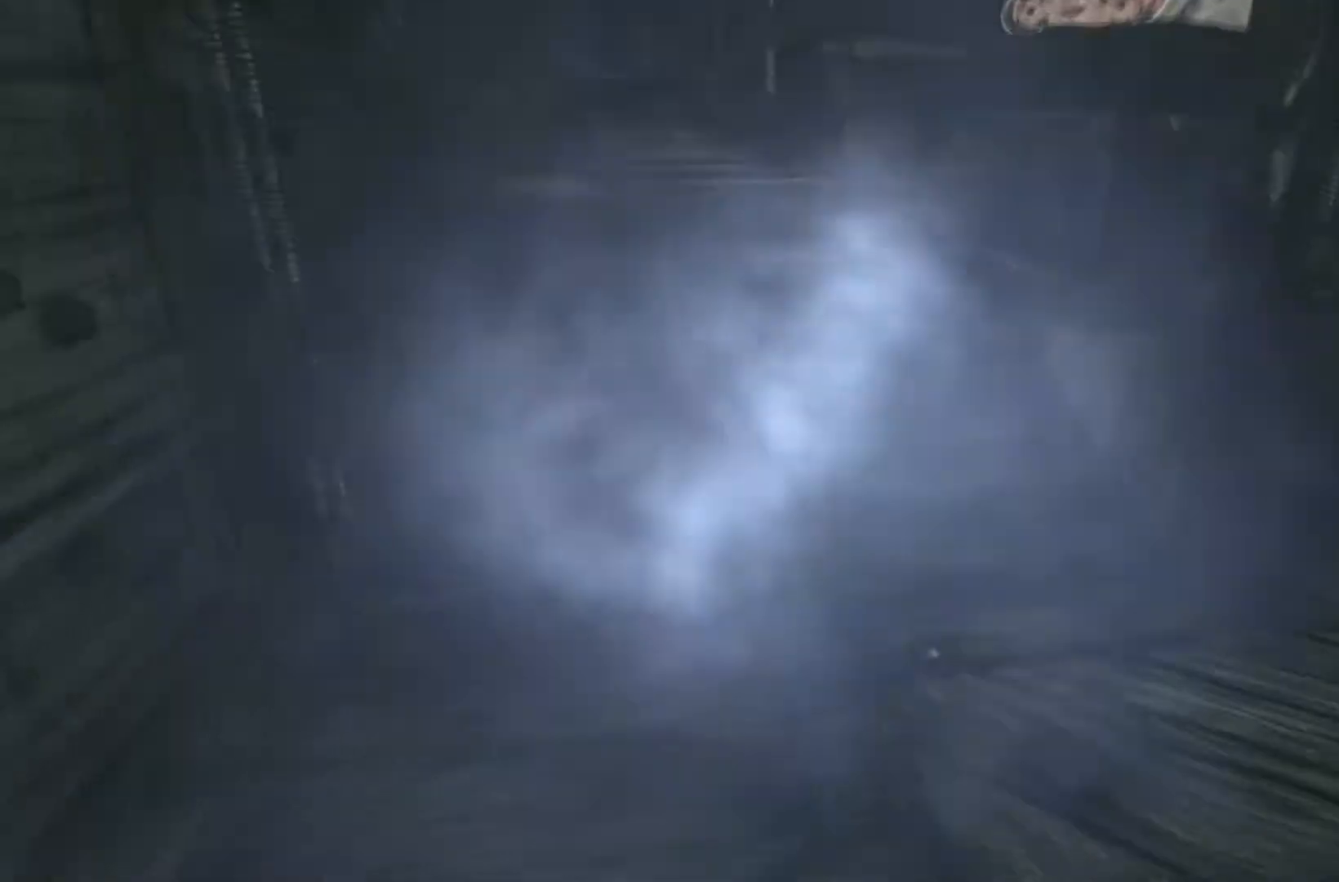
{"buttons": ["A"], "left_stick": "up", "right_stick": "center", "events": [[267, "A", "down"]]}
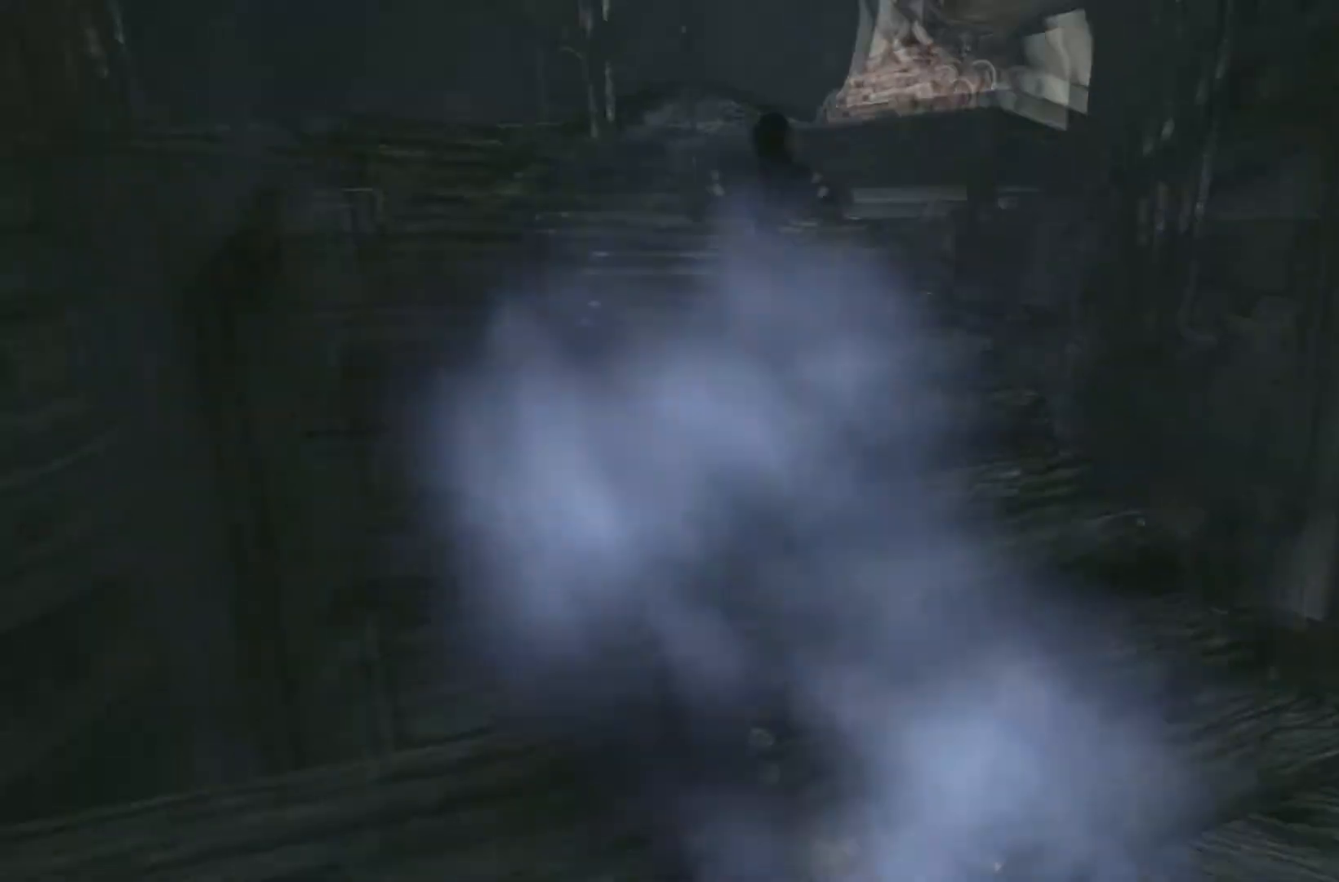
{"buttons": ["A"], "left_stick": "up", "right_stick": "center", "events": [[67, "A", "up"], [234, "A", "down"]]}
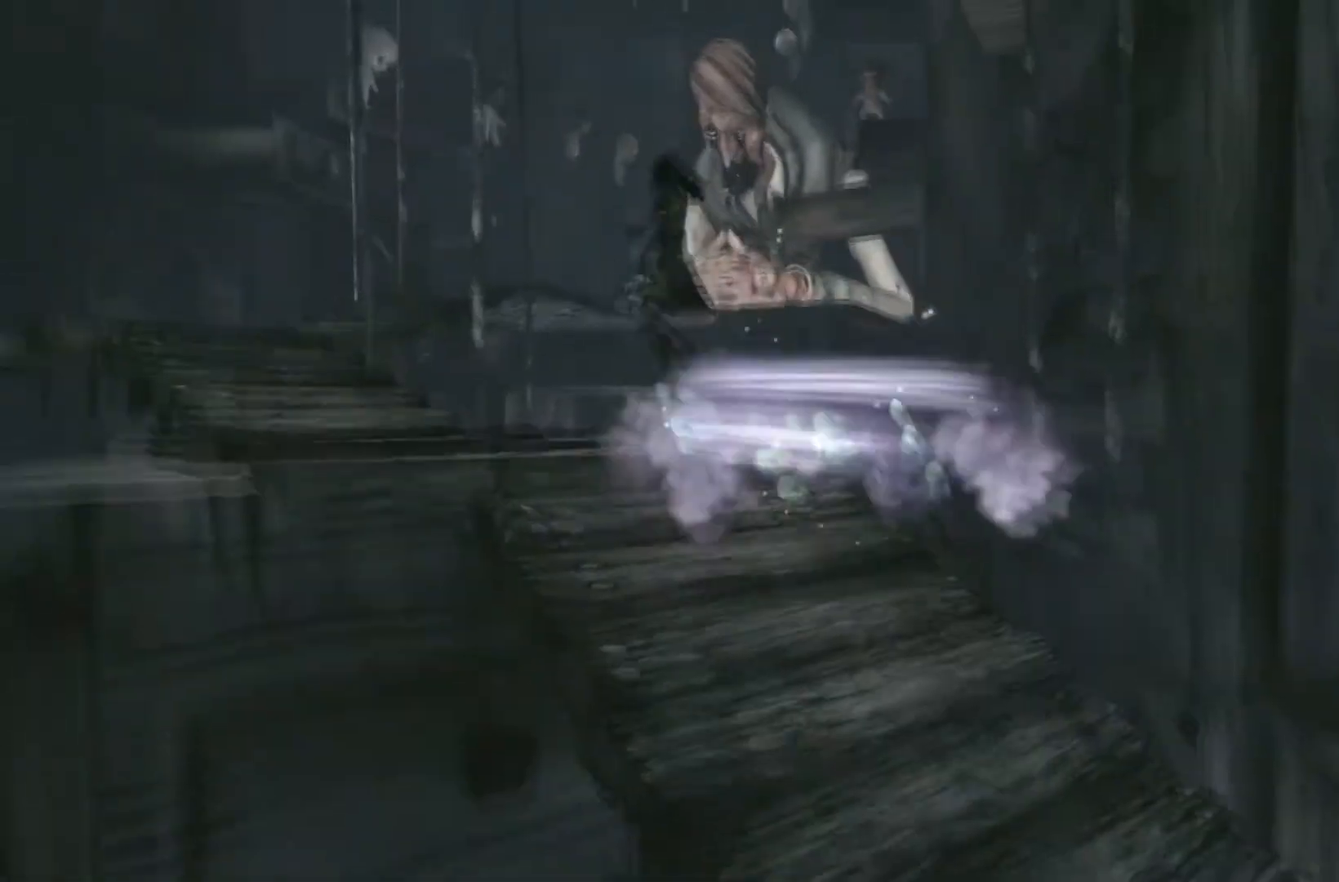
{"buttons": [], "left_stick": "up", "right_stick": "center", "events": [[133, "A", "up"]]}
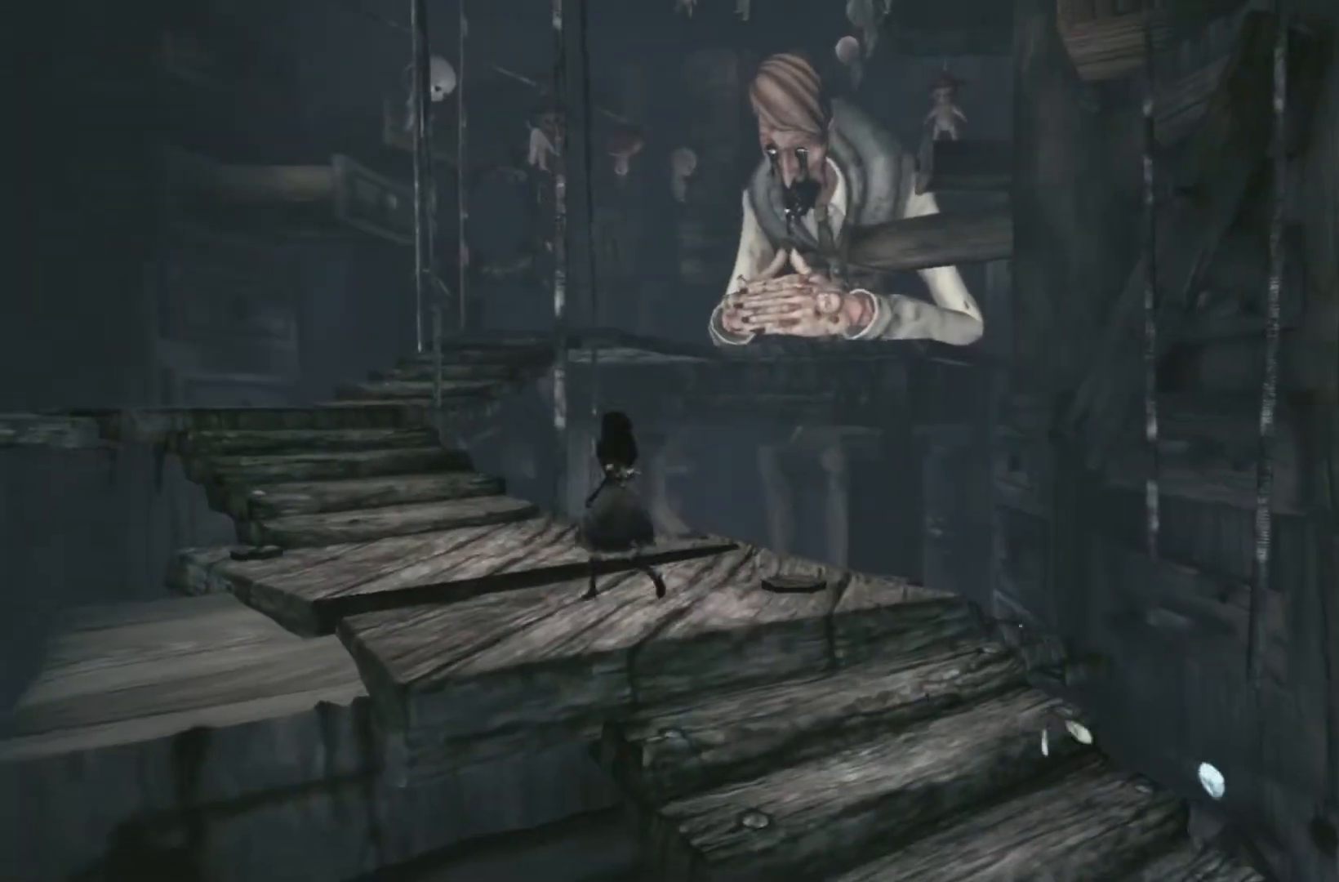
{"buttons": [], "left_stick": "up-left", "right_stick": "center", "events": [[67, "A", "down"], [267, "left_stick", "up-left"], [467, "A", "up"]]}
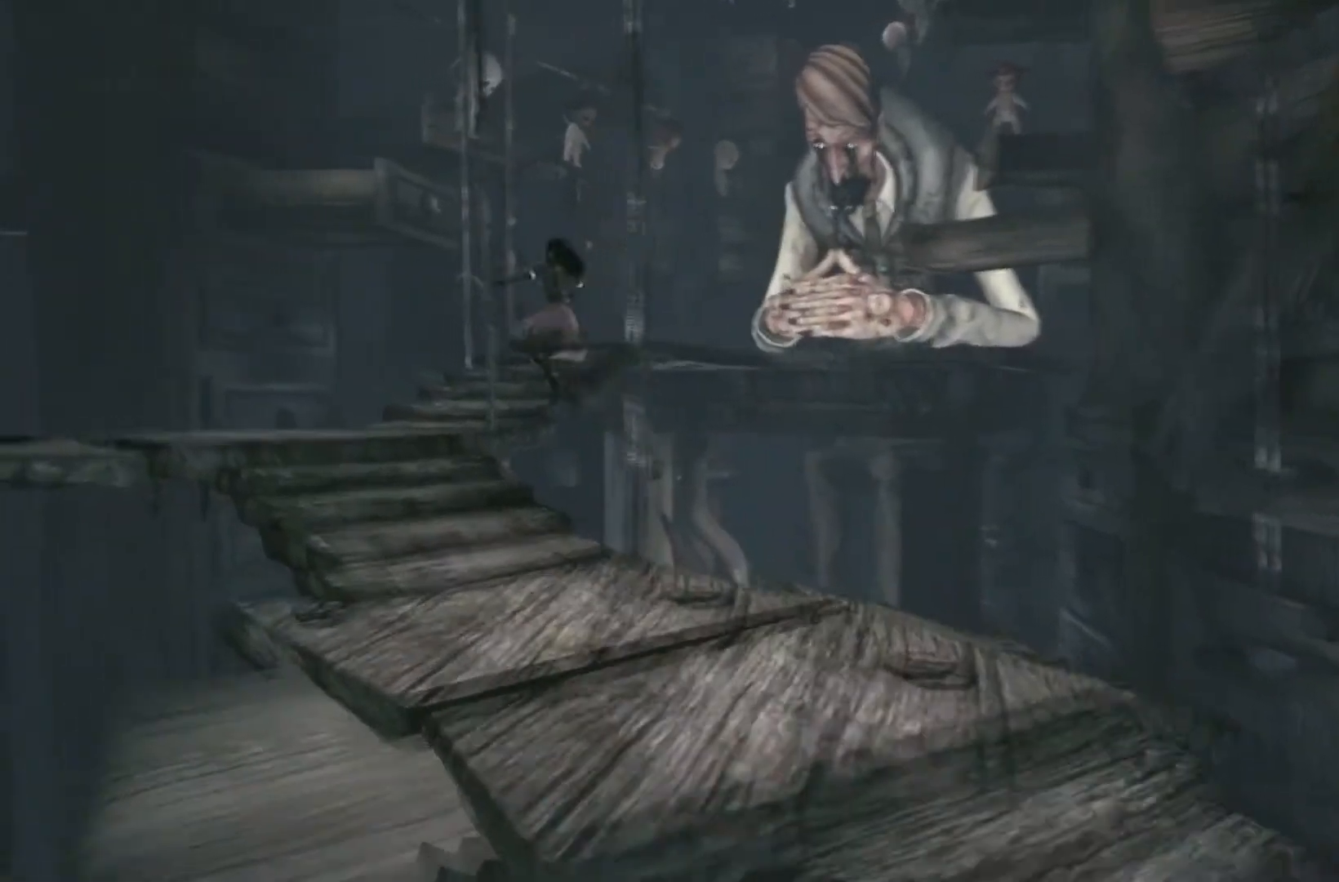
{"buttons": ["A"], "left_stick": "up-left", "right_stick": "center", "events": [[300, "A", "down"]]}
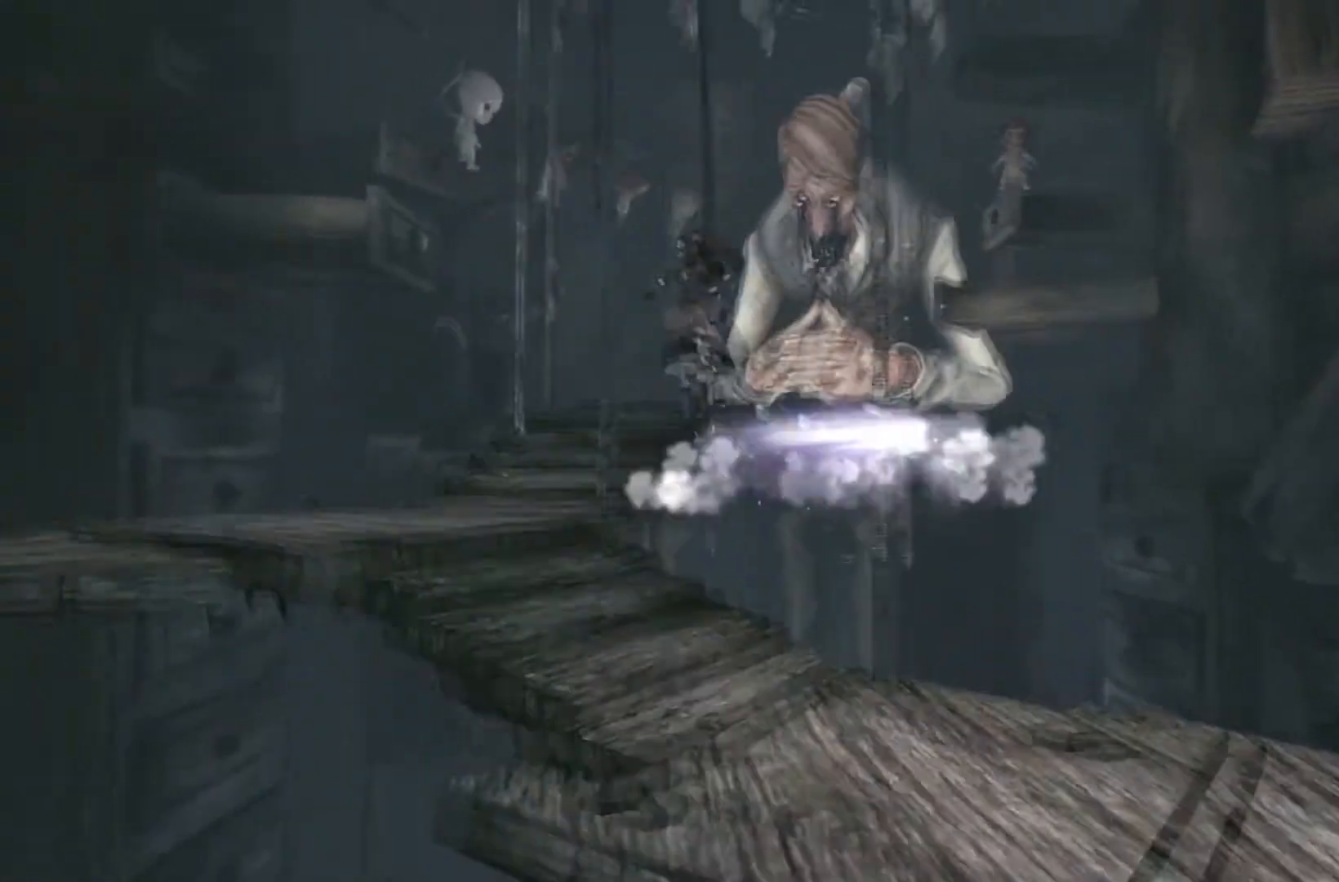
{"buttons": [], "left_stick": "up-left", "right_stick": "center", "events": [[167, "A", "up"]]}
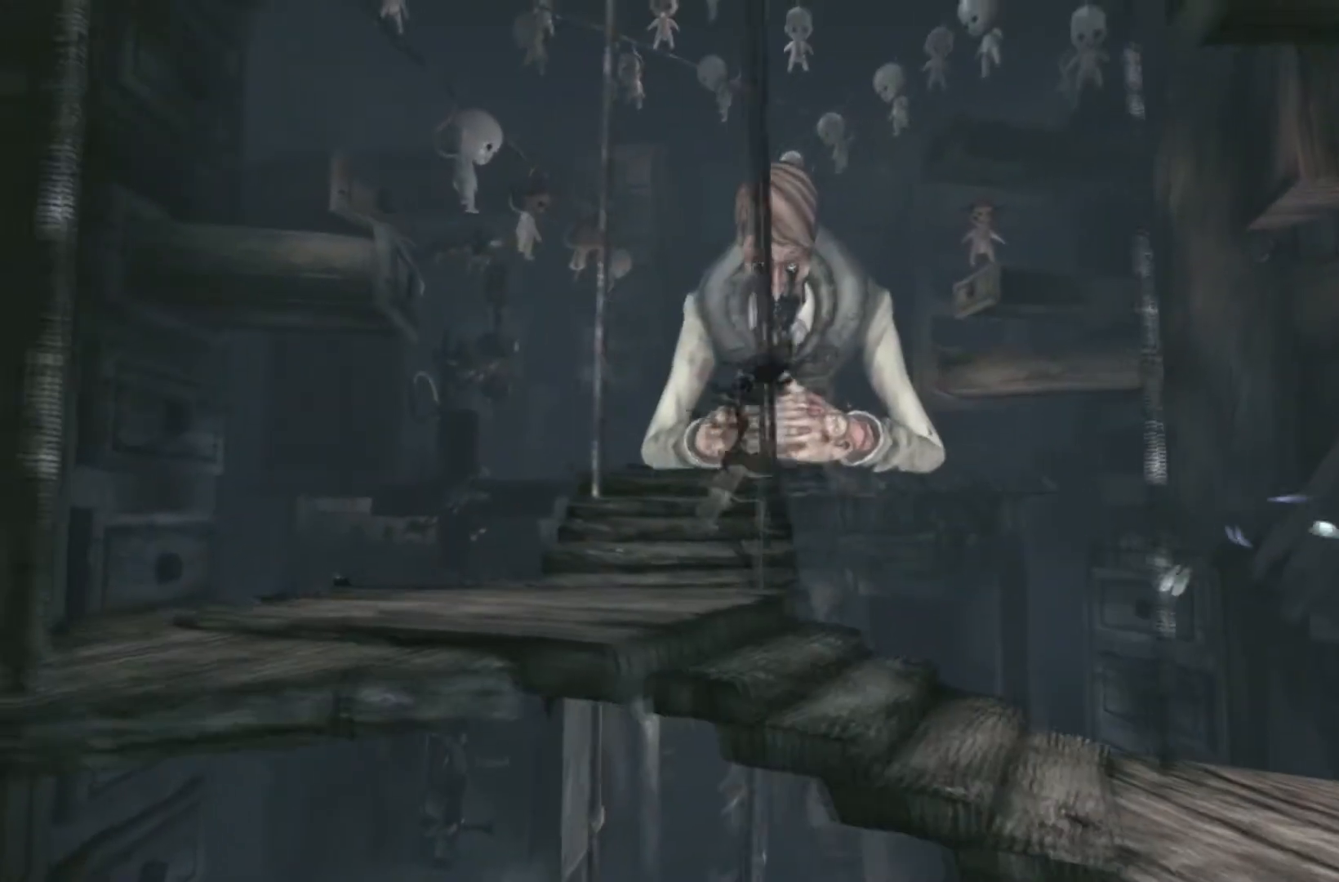
{"buttons": [], "left_stick": "up-right", "right_stick": "center", "events": [[67, "A", "down"], [133, "left_stick", "up"], [400, "A", "up"], [467, "left_stick", "up-right"]]}
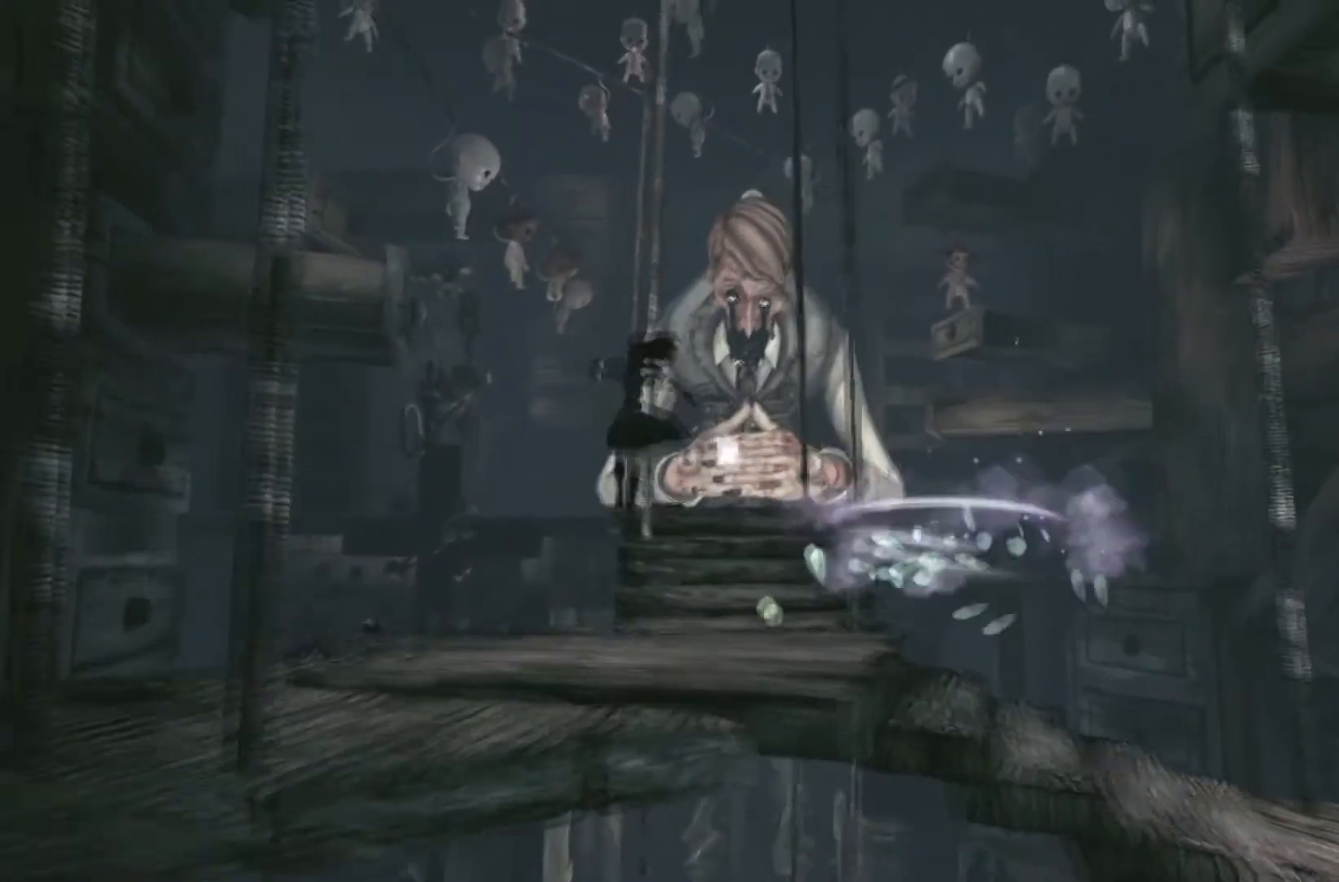
{"buttons": [], "left_stick": "up-right", "right_stick": "center", "events": []}
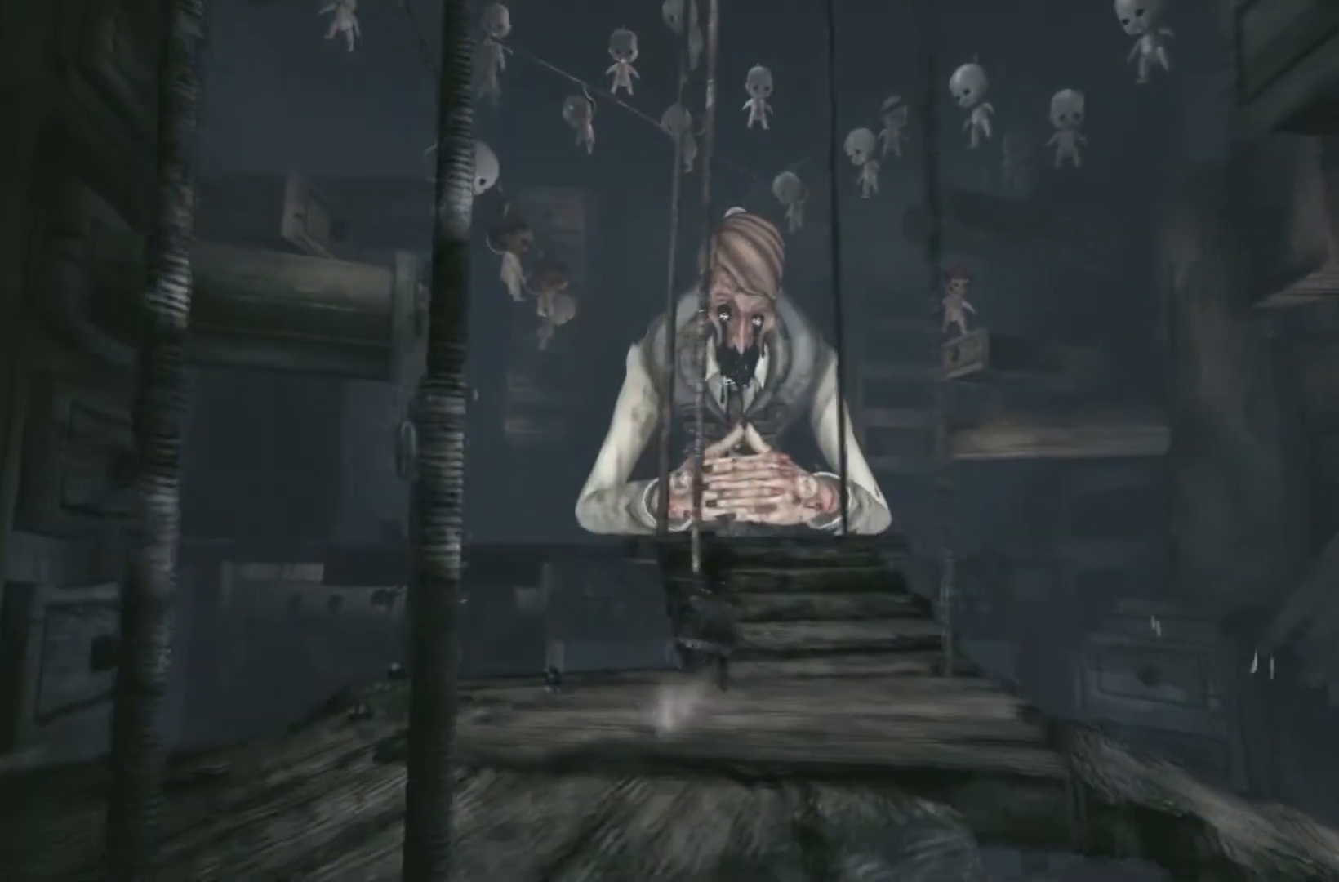
{"buttons": [], "left_stick": "up-right", "right_stick": "center", "events": []}
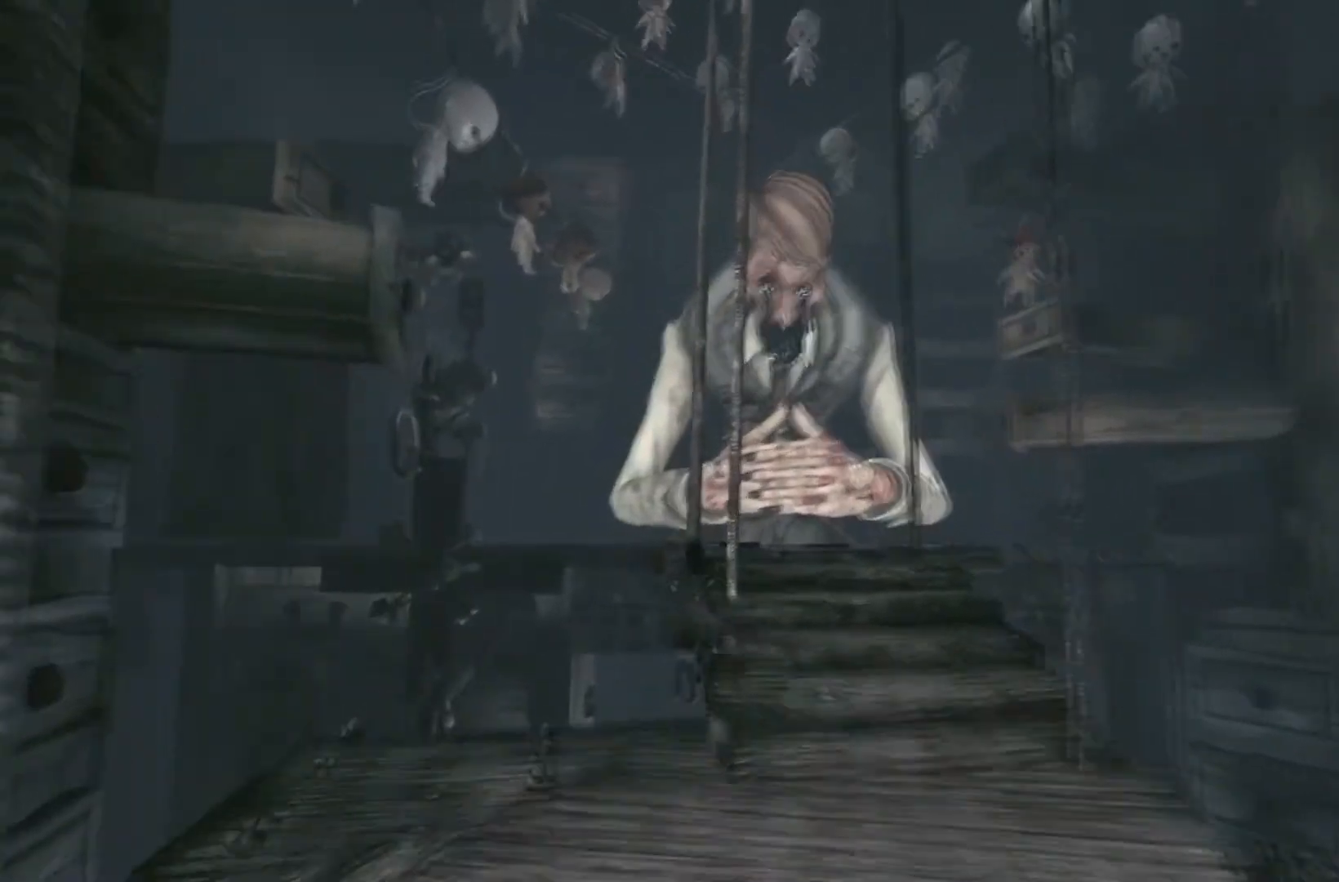
{"buttons": ["A"], "left_stick": "center", "right_stick": "center", "events": [[301, "A", "down"], [334, "left_stick", "right"], [434, "left_stick", "center"]]}
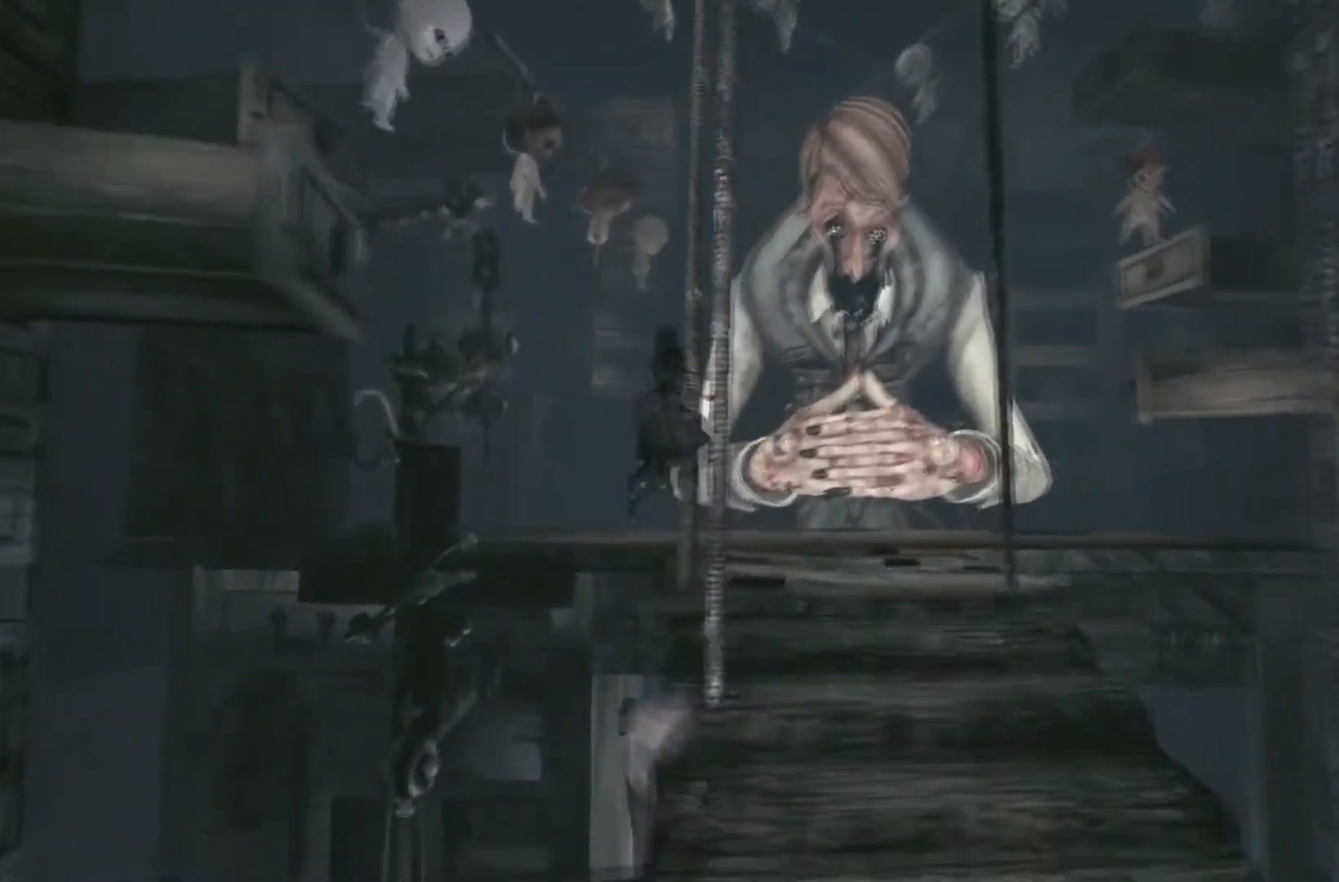
{"buttons": [], "left_stick": "up-right", "right_stick": "center", "events": [[100, "left_stick", "right"], [167, "A", "up"], [267, "left_stick", "up-right"]]}
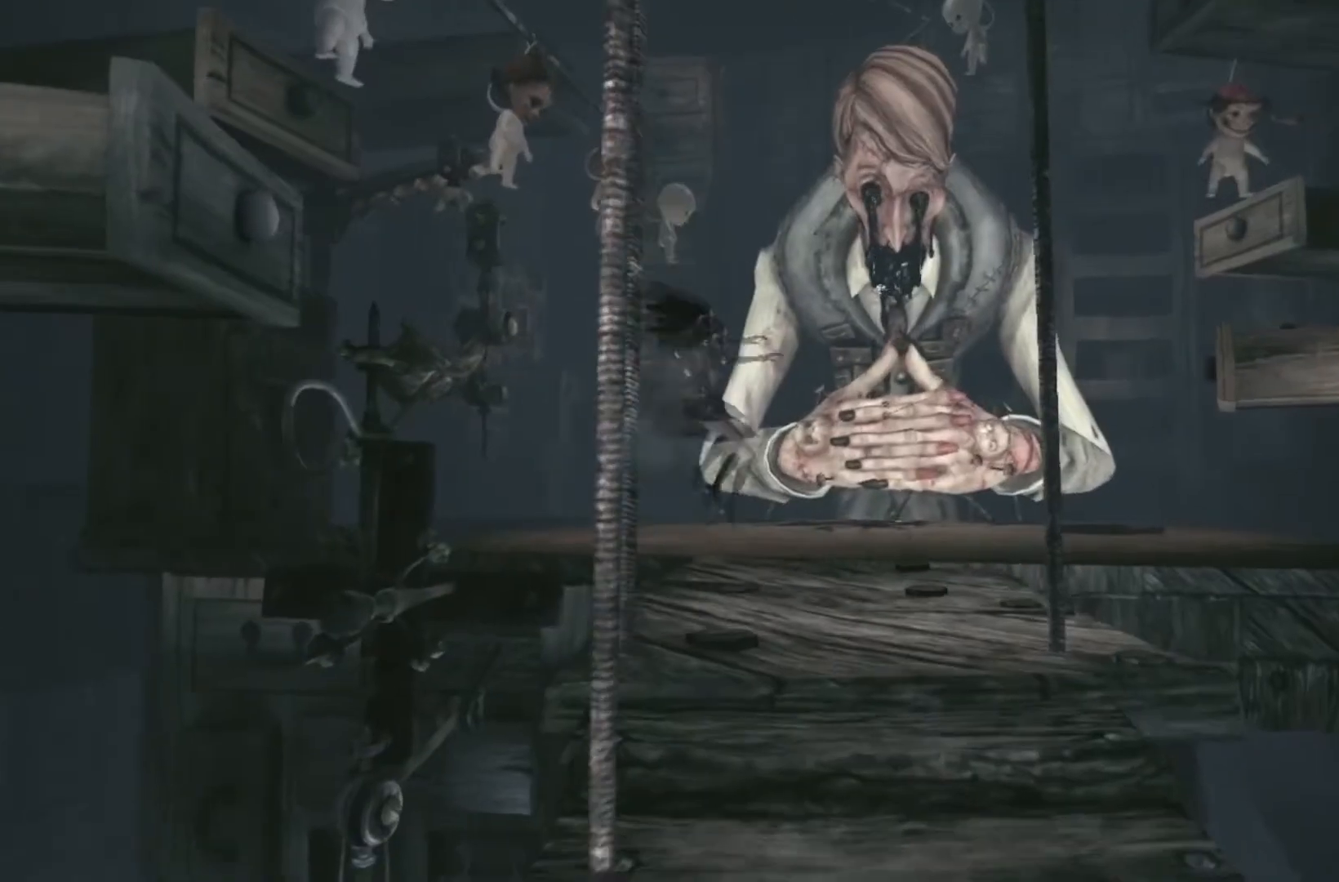
{"buttons": [], "left_stick": "up", "right_stick": "center", "events": [[34, "A", "down"], [167, "left_stick", "up"], [401, "A", "up"]]}
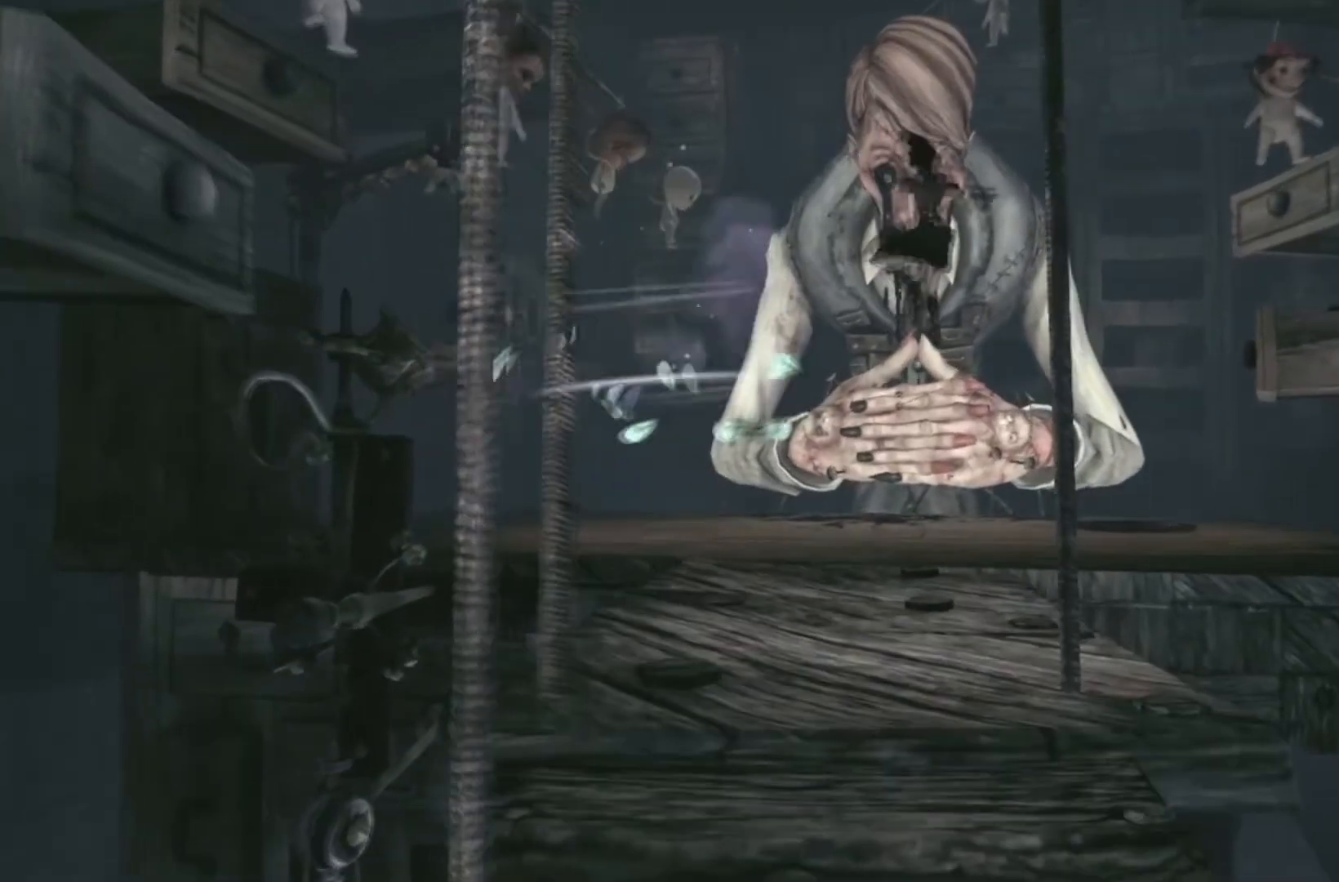
{"buttons": ["A"], "left_stick": "up", "right_stick": "center", "events": [[300, "A", "down"]]}
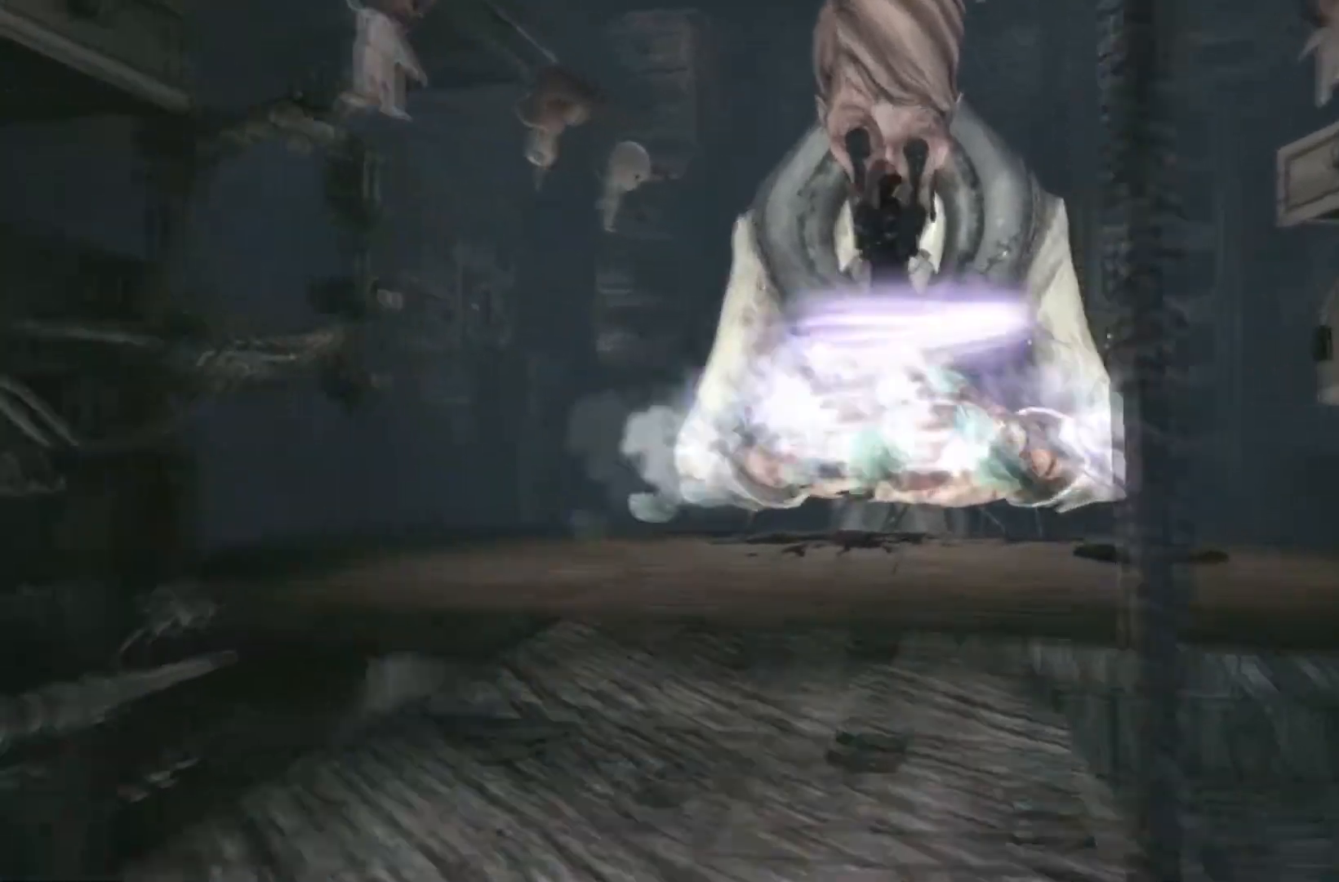
{"buttons": [], "left_stick": "up", "right_stick": "center", "events": [[201, "A", "up"]]}
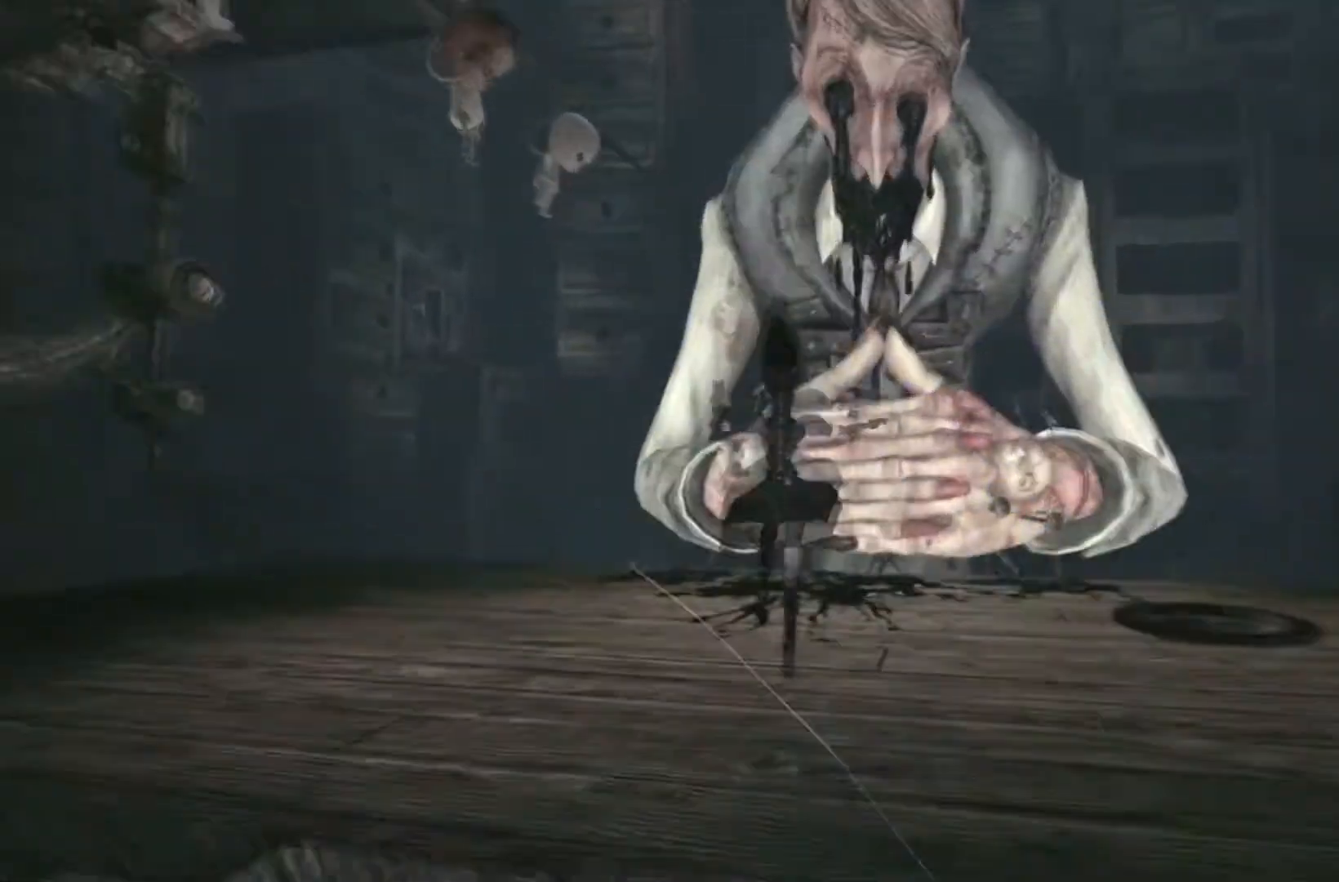
{"buttons": [], "left_stick": "center", "right_stick": "center", "events": [[434, "left_stick", "center"]]}